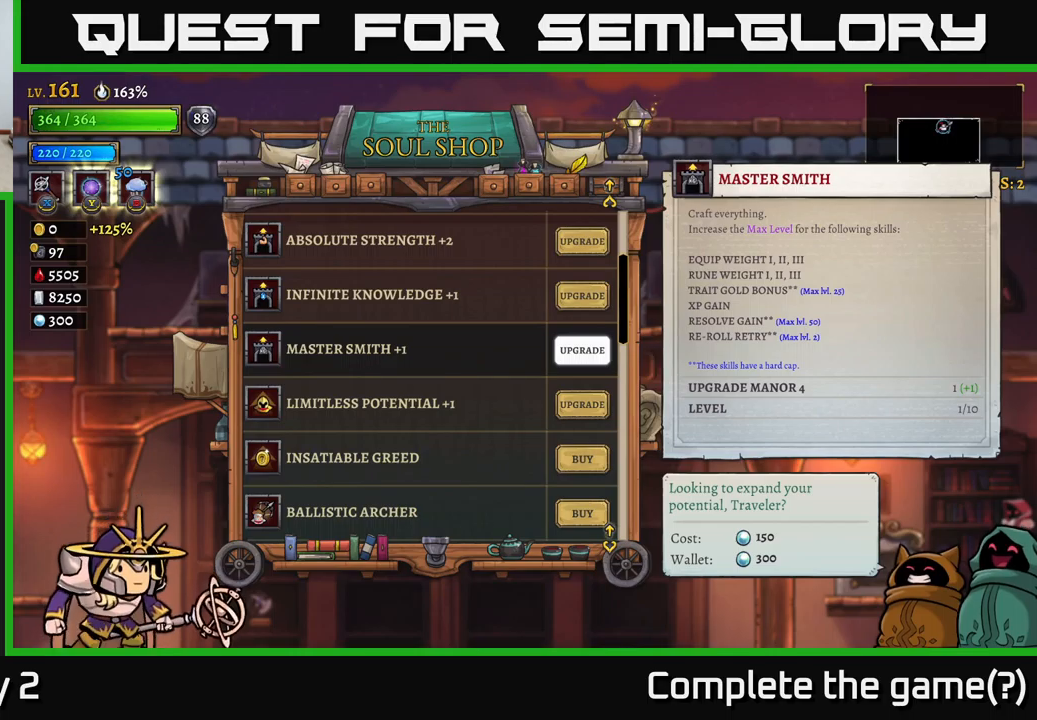
Gameplay with a controller (Xbox layout); each line is a JSON object with the inputs held at the frame after it. "events" lists button and stick changes between this image and that frame as [ms after this image, input, new state], when the widget could be followed in between.
{"buttons": [], "left_stick": "center", "right_stick": "center", "events": [[317, "A", "down"], [400, "A", "up"]]}
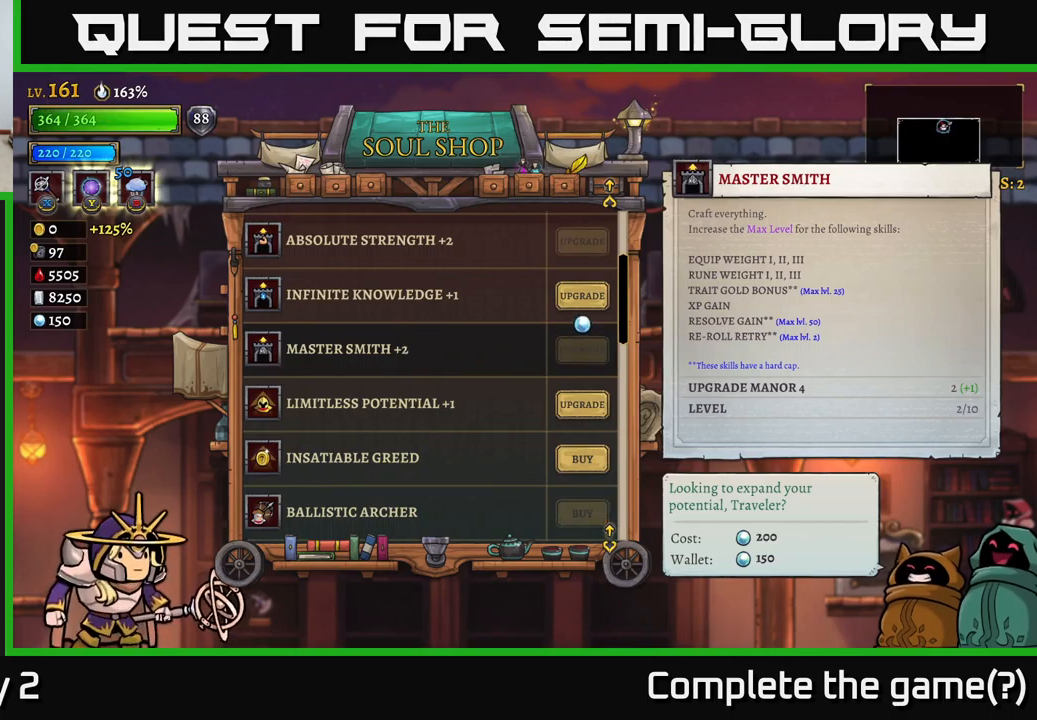
{"buttons": [], "left_stick": "center", "right_stick": "center", "events": [[300, "left_stick", "up"], [467, "left_stick", "center"]]}
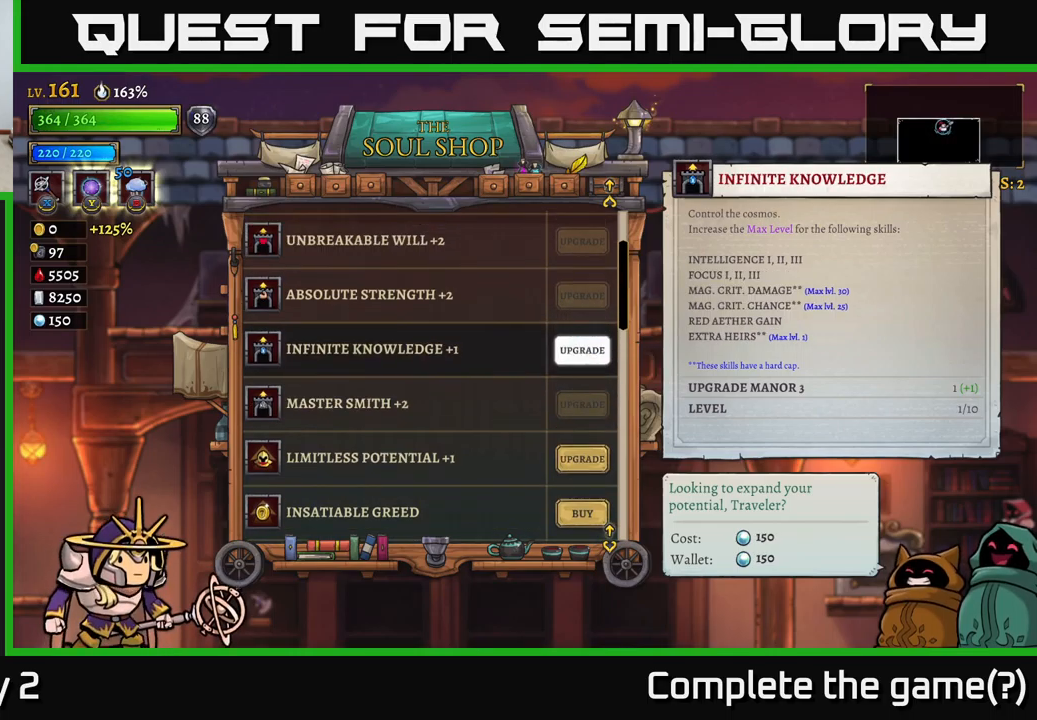
{"buttons": [], "left_stick": "center", "right_stick": "center", "events": [[400, "A", "down"], [467, "A", "up"]]}
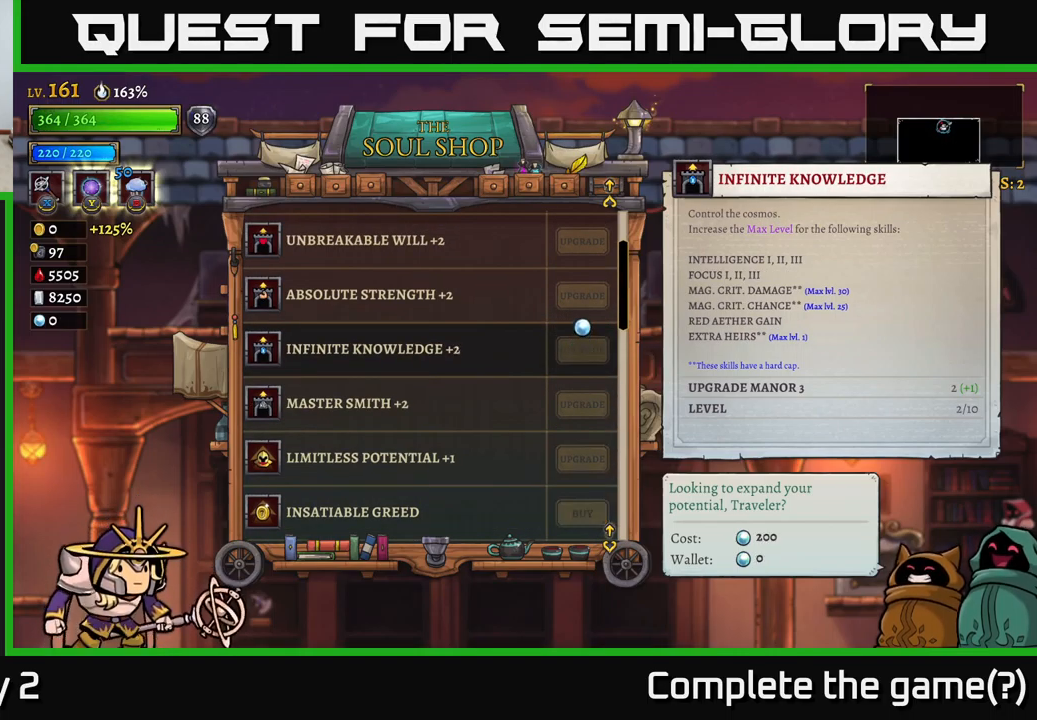
{"buttons": [], "left_stick": "center", "right_stick": "center", "events": []}
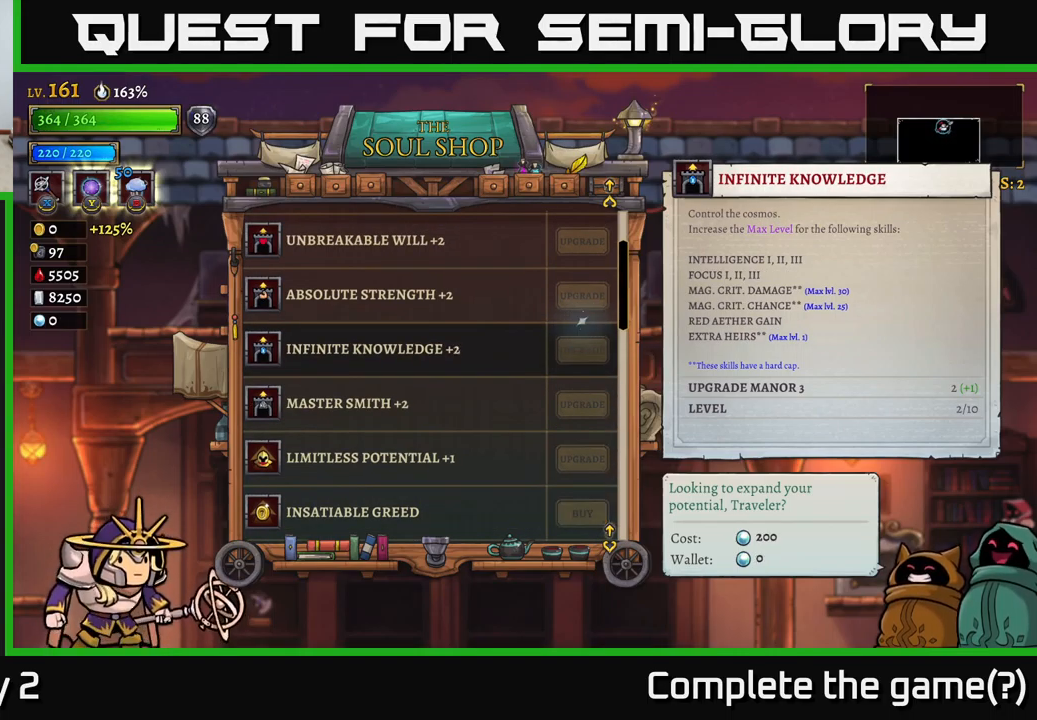
{"buttons": [], "left_stick": "up", "right_stick": "center", "events": [[117, "left_stick", "up"], [284, "left_stick", "center"], [434, "left_stick", "up"]]}
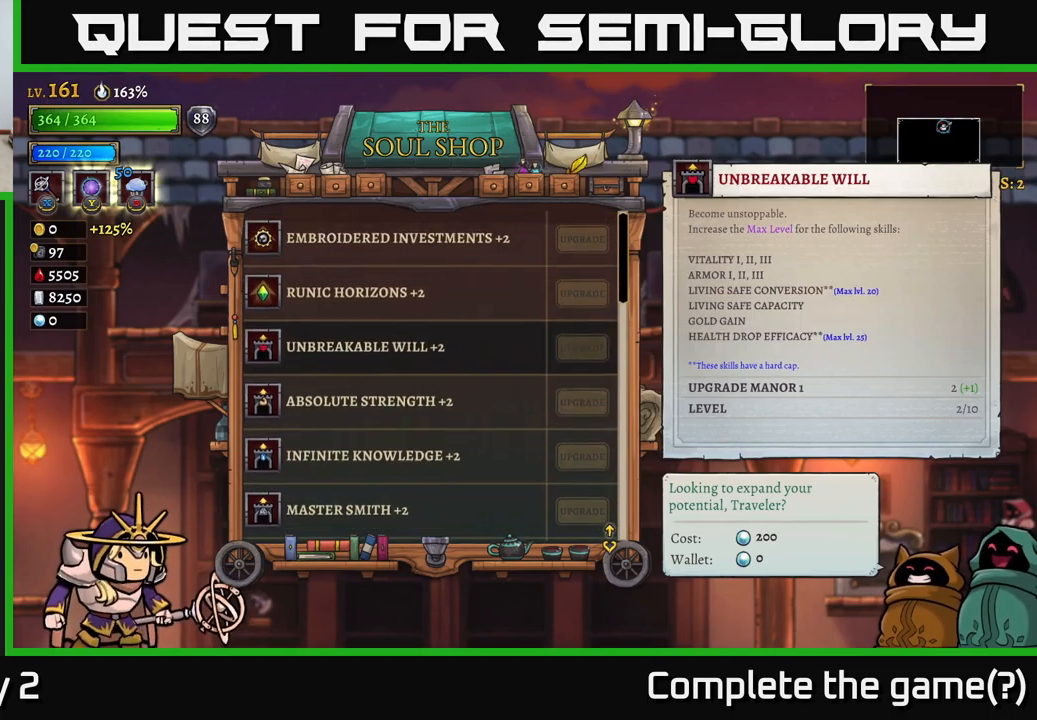
{"buttons": ["B"], "left_stick": "center", "right_stick": "center", "events": [[117, "left_stick", "center"], [167, "left_stick", "up"], [300, "left_stick", "center"], [334, "B", "down"]]}
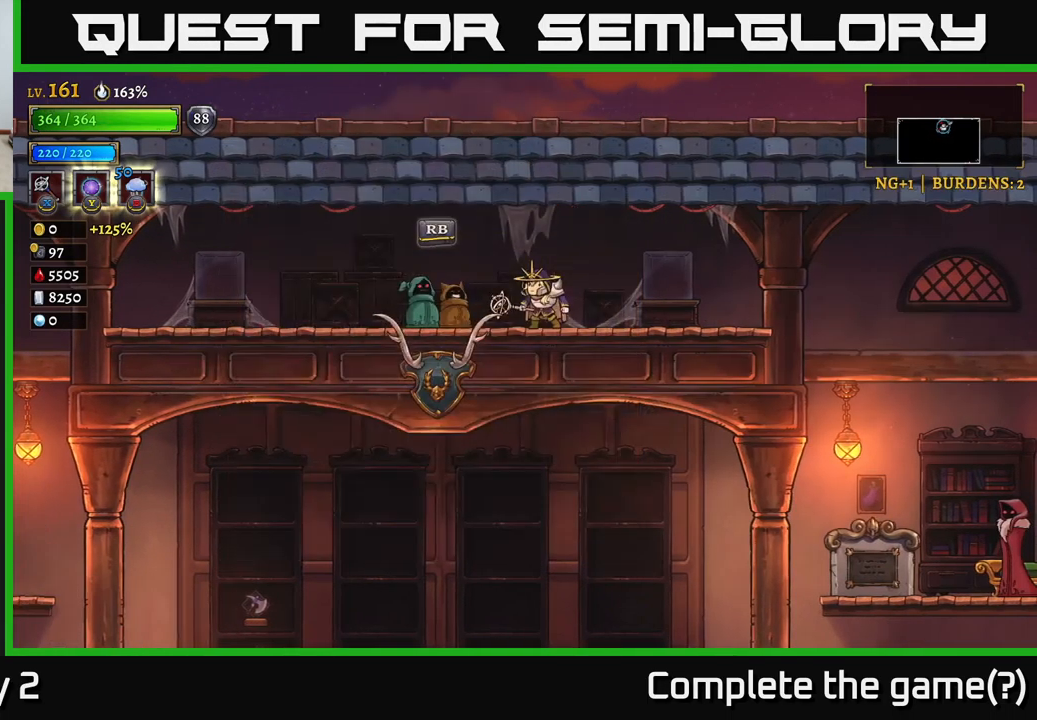
{"buttons": [], "left_stick": "right", "right_stick": "center", "events": [[34, "B", "up"], [417, "left_stick", "right"]]}
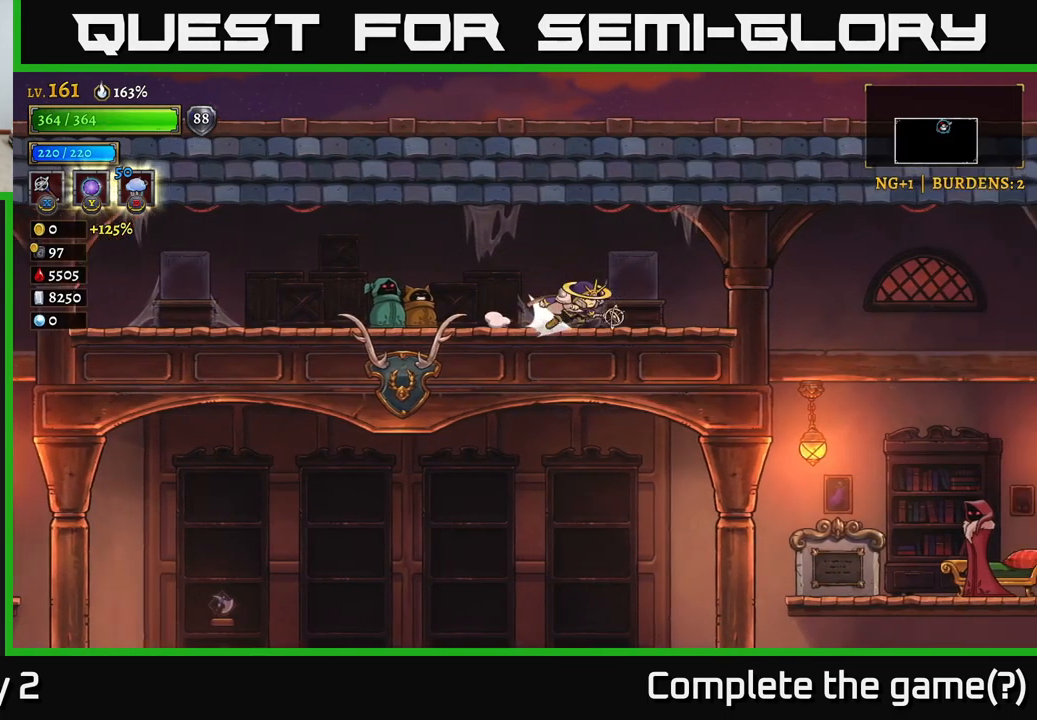
{"buttons": ["R2"], "left_stick": "right", "right_stick": "center", "events": [[17, "R2", "down"]]}
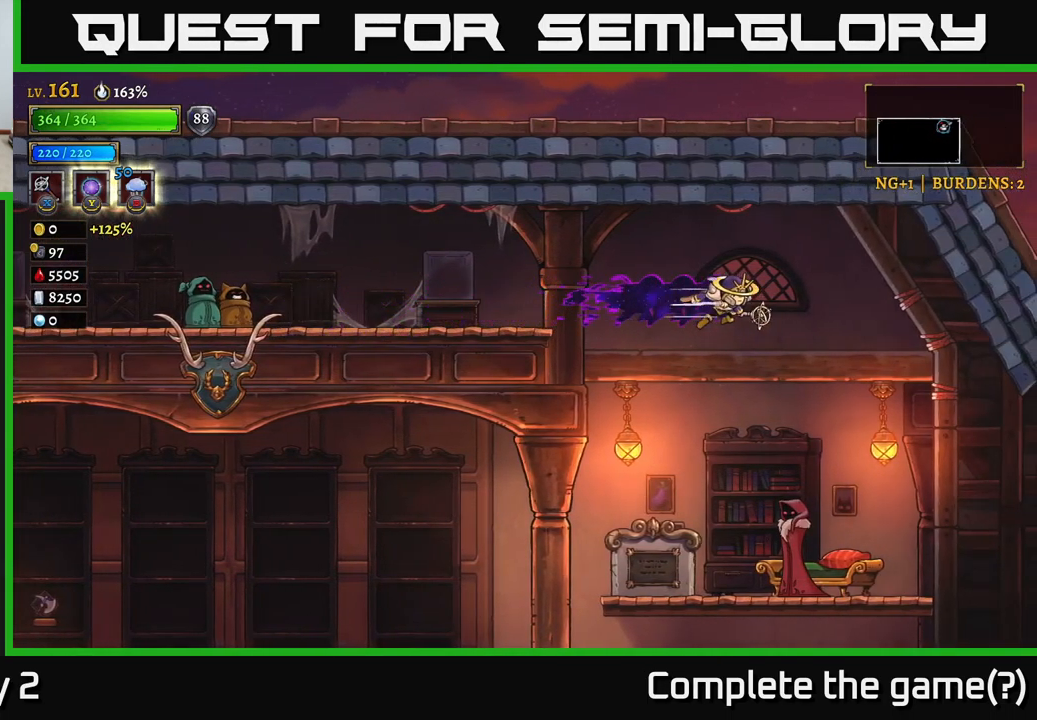
{"buttons": [], "left_stick": "left", "right_stick": "center", "events": [[100, "R2", "up"], [150, "left_stick", "left"]]}
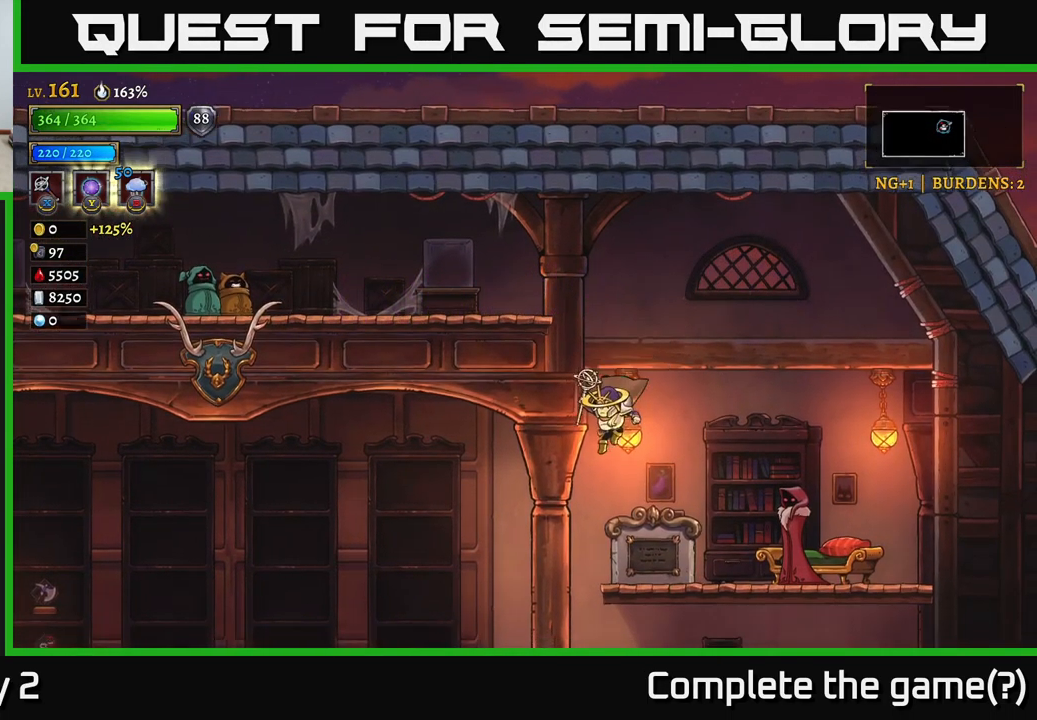
{"buttons": [], "left_stick": "left", "right_stick": "center", "events": []}
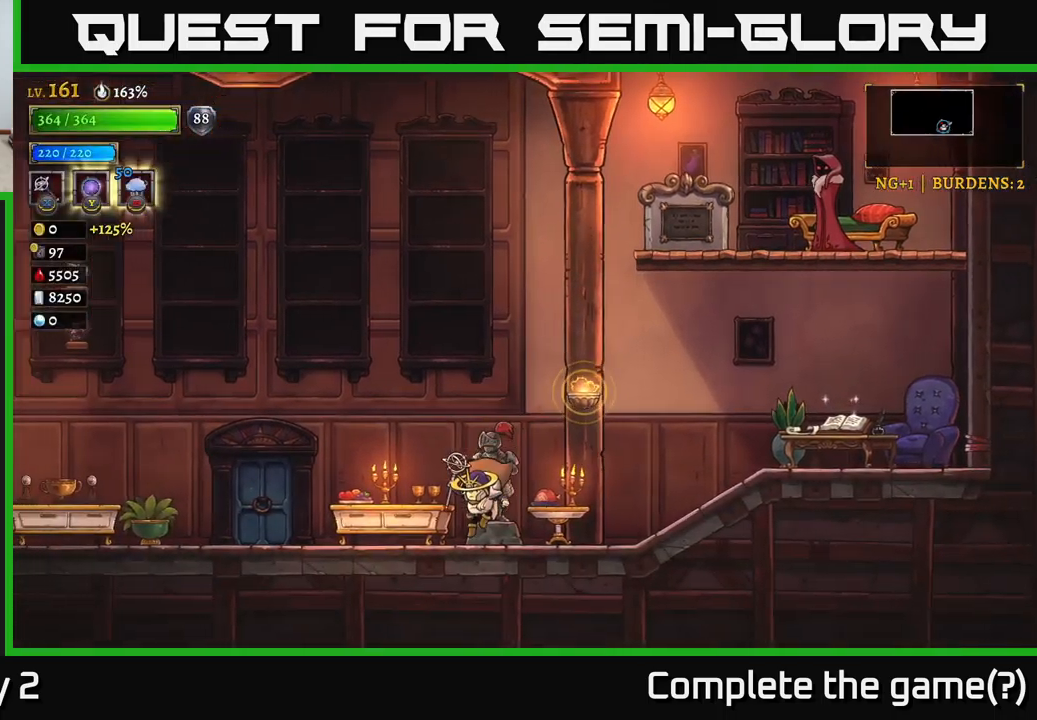
{"buttons": [], "left_stick": "right", "right_stick": "center", "events": [[133, "L2", "down"], [267, "L2", "up"], [467, "left_stick", "right"]]}
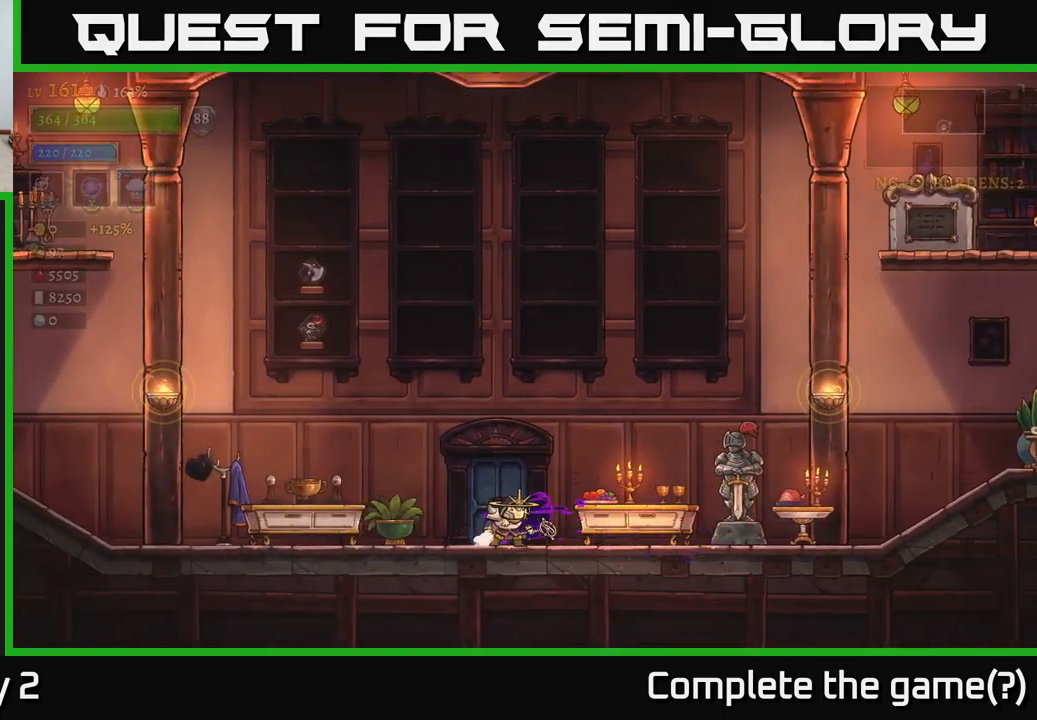
{"buttons": [], "left_stick": "center", "right_stick": "center", "events": [[33, "R1", "down"], [67, "left_stick", "center"], [117, "R1", "up"]]}
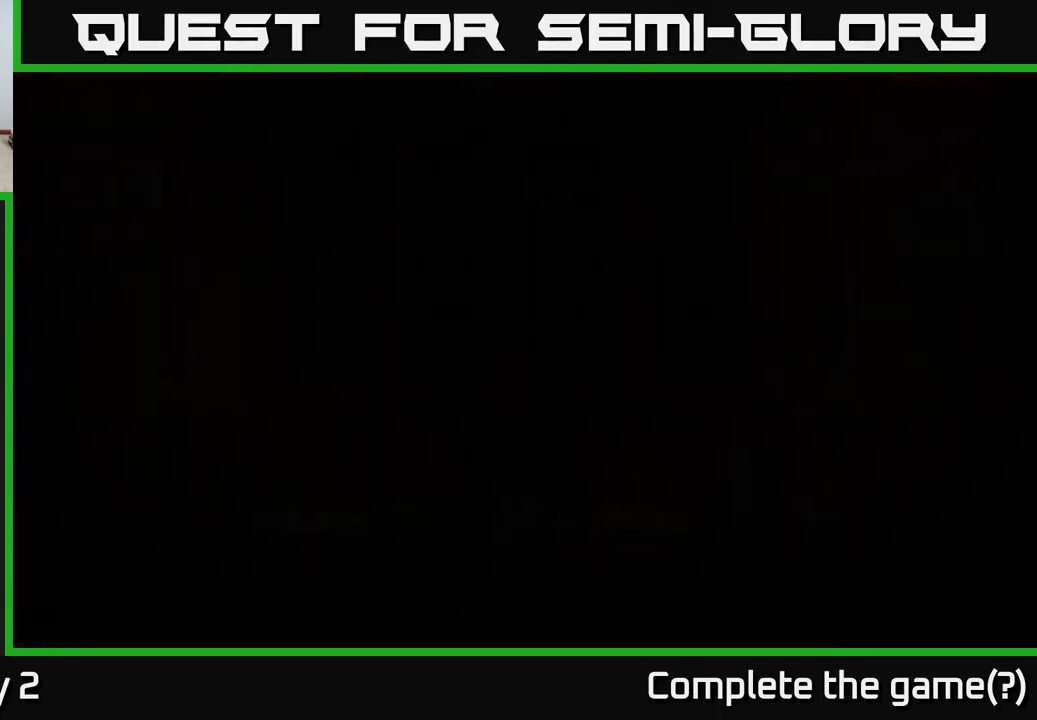
{"buttons": [], "left_stick": "center", "right_stick": "center", "events": []}
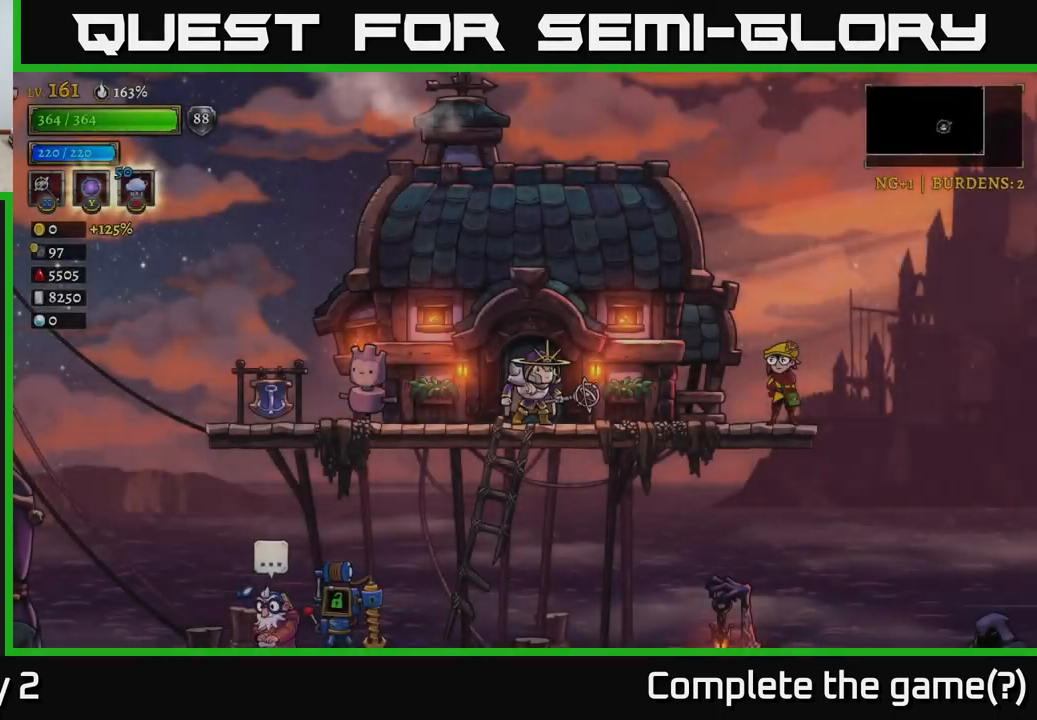
{"buttons": [], "left_stick": "center", "right_stick": "center", "events": [[367, "R1", "down"], [500, "R1", "up"]]}
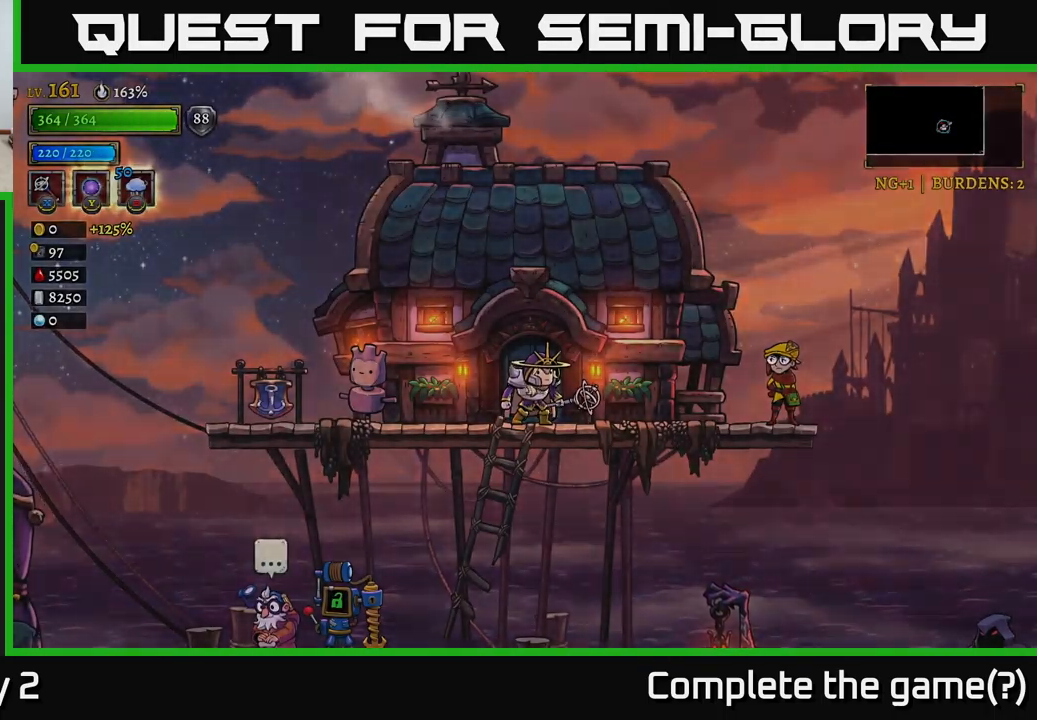
{"buttons": [], "left_stick": "left", "right_stick": "center", "events": [[133, "left_stick", "left"]]}
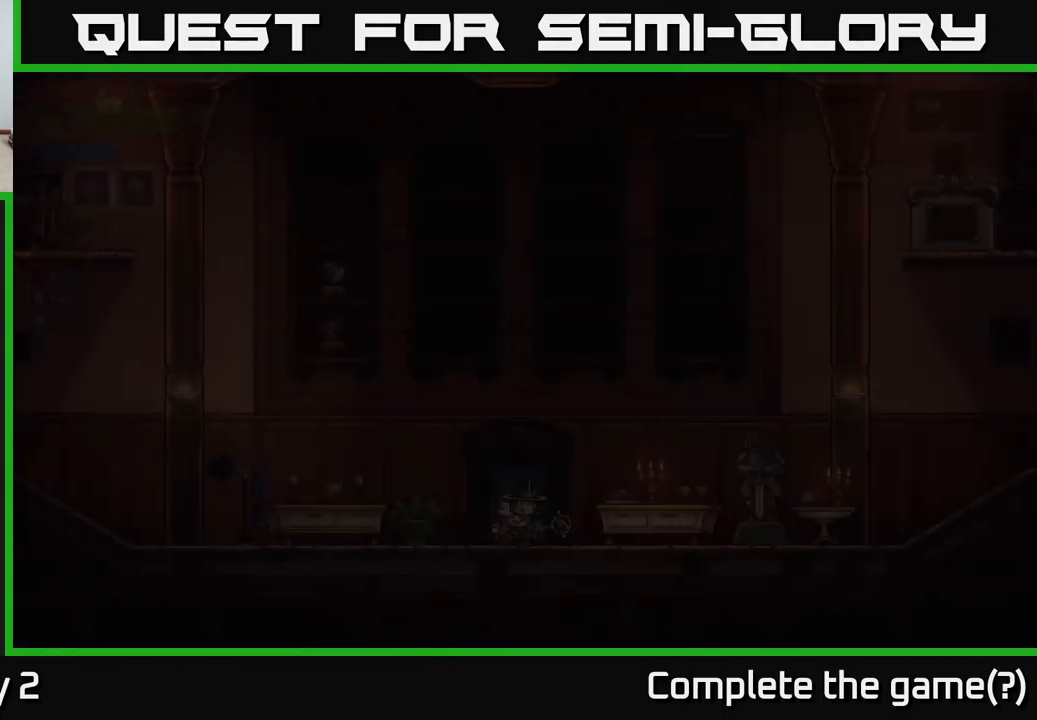
{"buttons": ["A"], "left_stick": "left", "right_stick": "center", "events": [[483, "A", "down"]]}
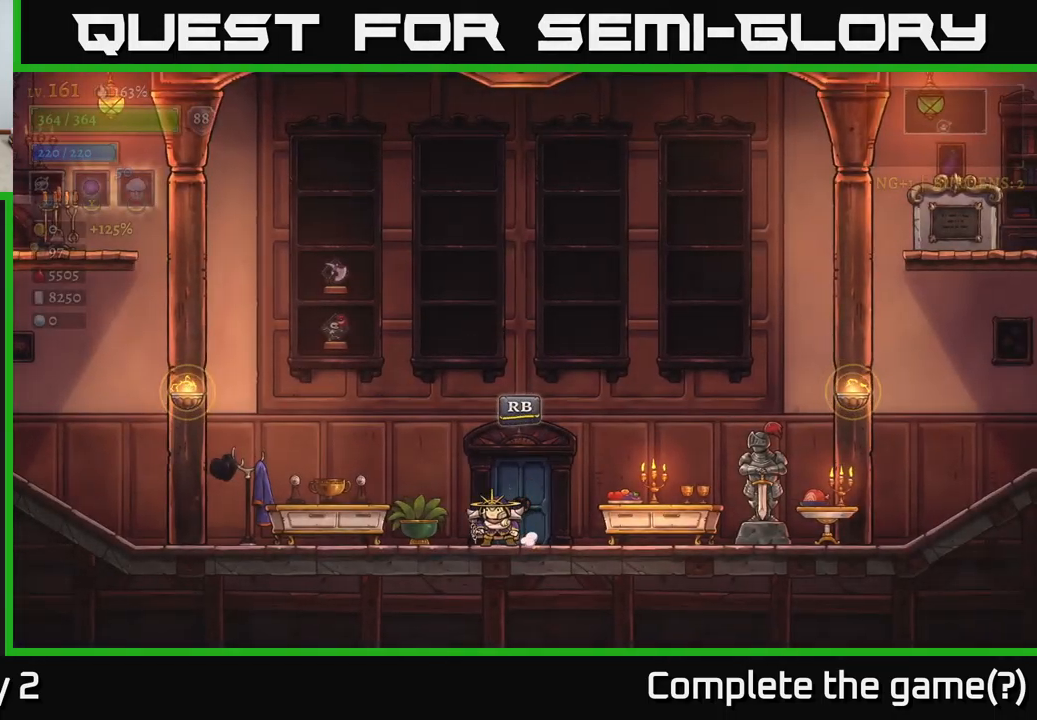
{"buttons": ["A"], "left_stick": "left", "right_stick": "center", "events": [[267, "A", "up"], [333, "A", "down"]]}
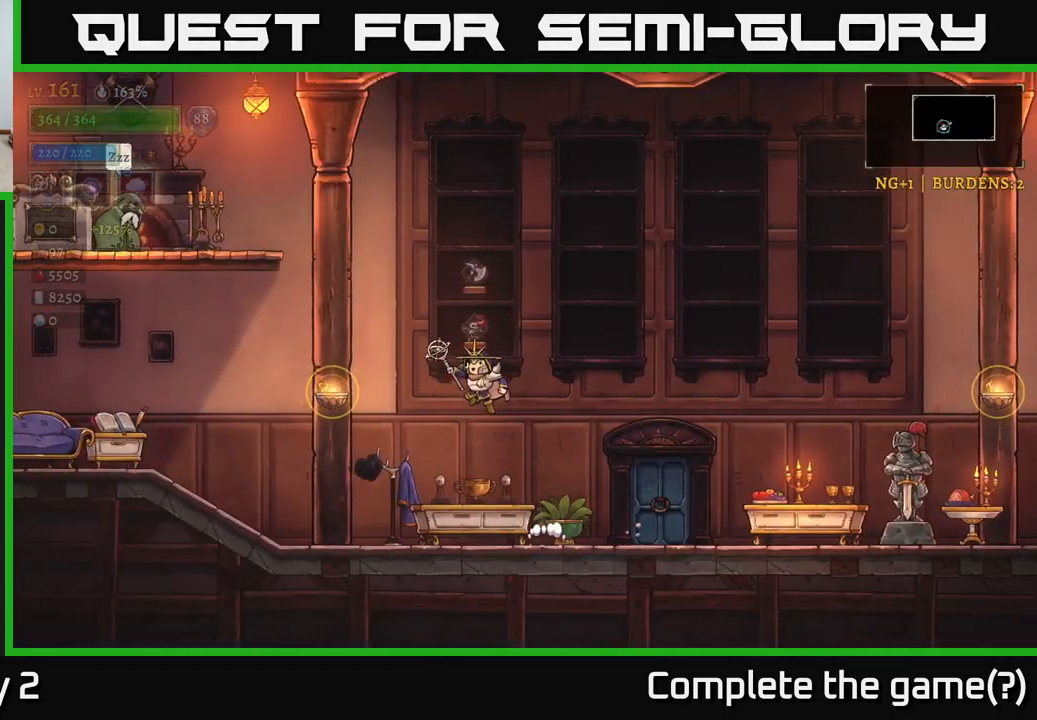
{"buttons": [], "left_stick": "left", "right_stick": "center", "events": [[67, "A", "up"], [150, "A", "down"], [500, "A", "up"]]}
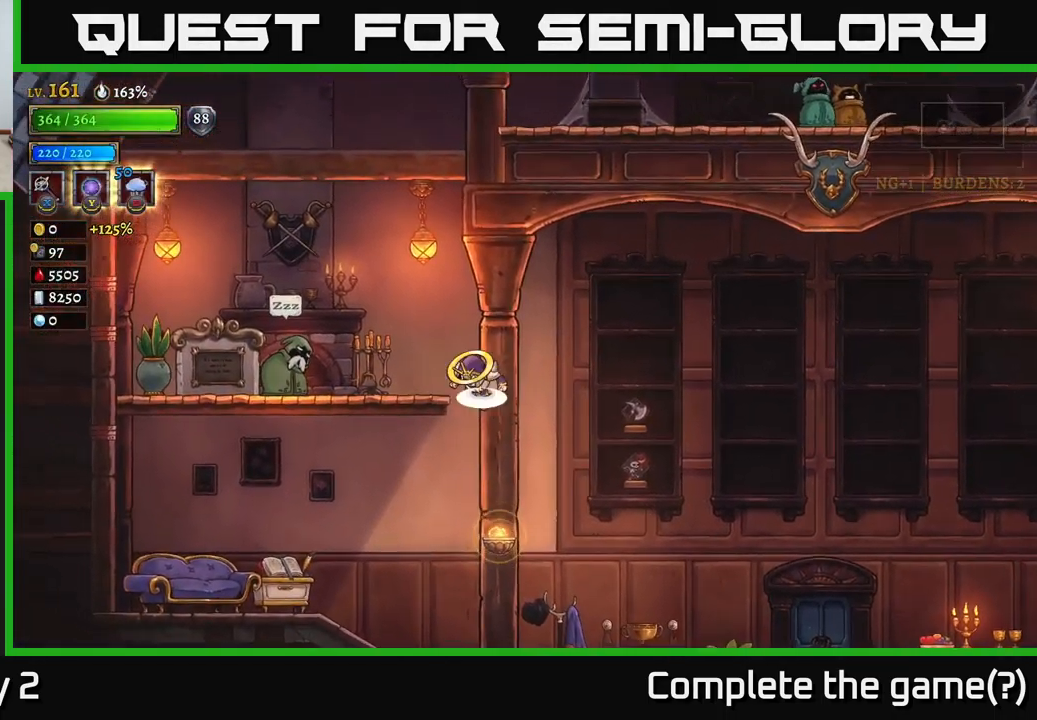
{"buttons": [], "left_stick": "left", "right_stick": "center", "events": [[50, "A", "down"], [183, "A", "up"]]}